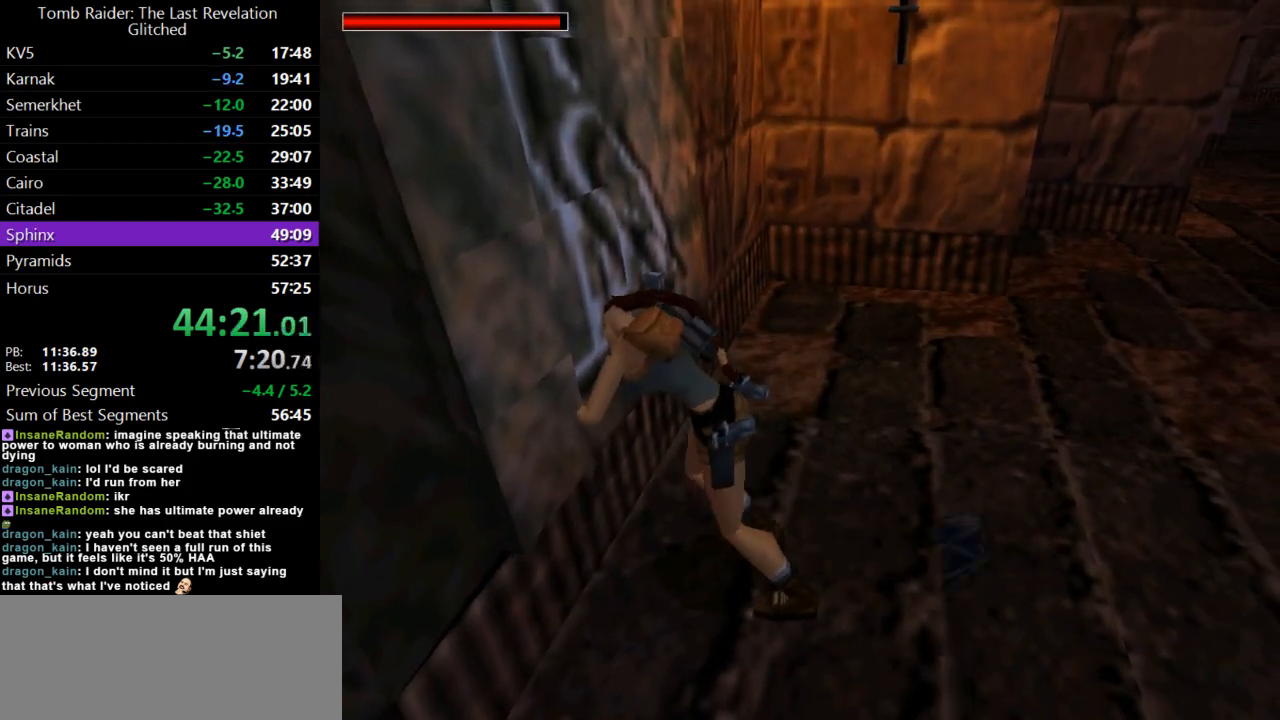
Gameplay with keyboard; each line is a JSON object with the keys held at the frame after it. "events" lists presses ("down") and releases ("up") of "action", "dash", "down", "duck", "flare", "guns", "inv", "jump", "left", "lmed", "look", "lstep", "pause", "right", "roll", "roll2", "rstep", "up" and "walk" between this image and that frame as [ms after this image, input, new state], when the widget could be followed in between. No other keys are recorded. Mouse input is not recorded. Key names are as the overlay labels them; some are game actions (e.g. jump) rather than physical keys.
{"keys": [], "events": []}
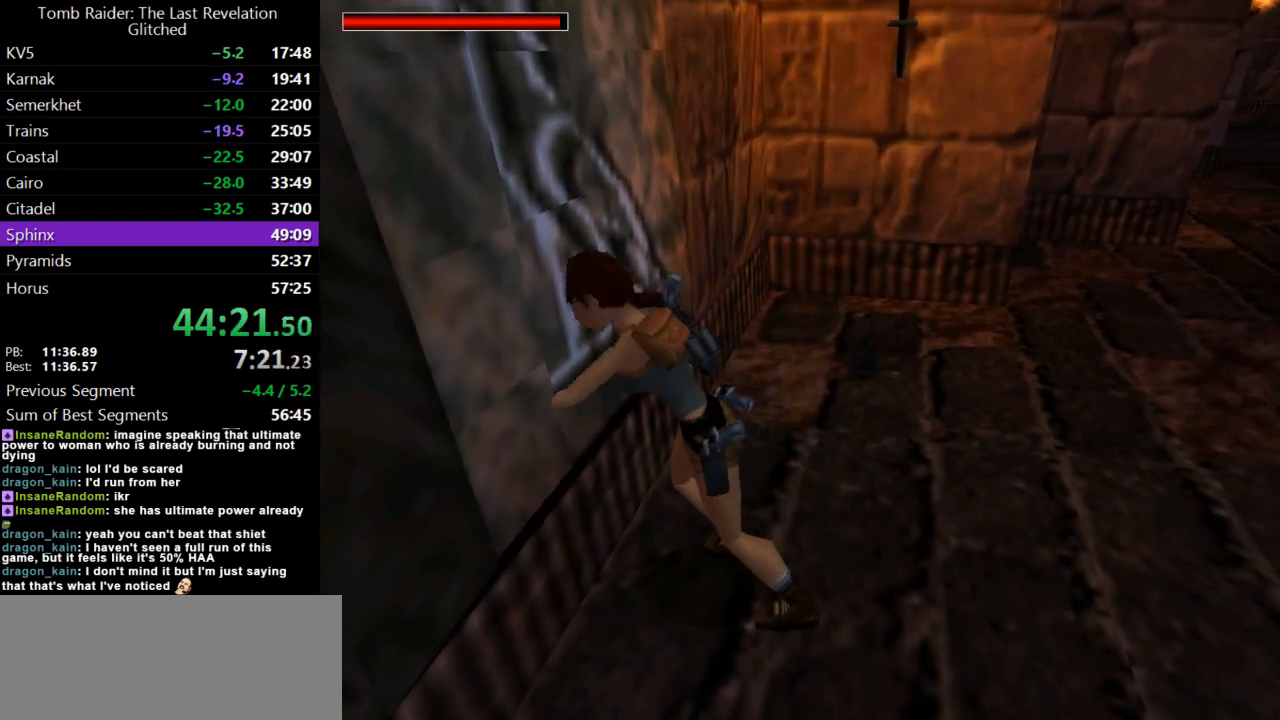
{"keys": [], "events": []}
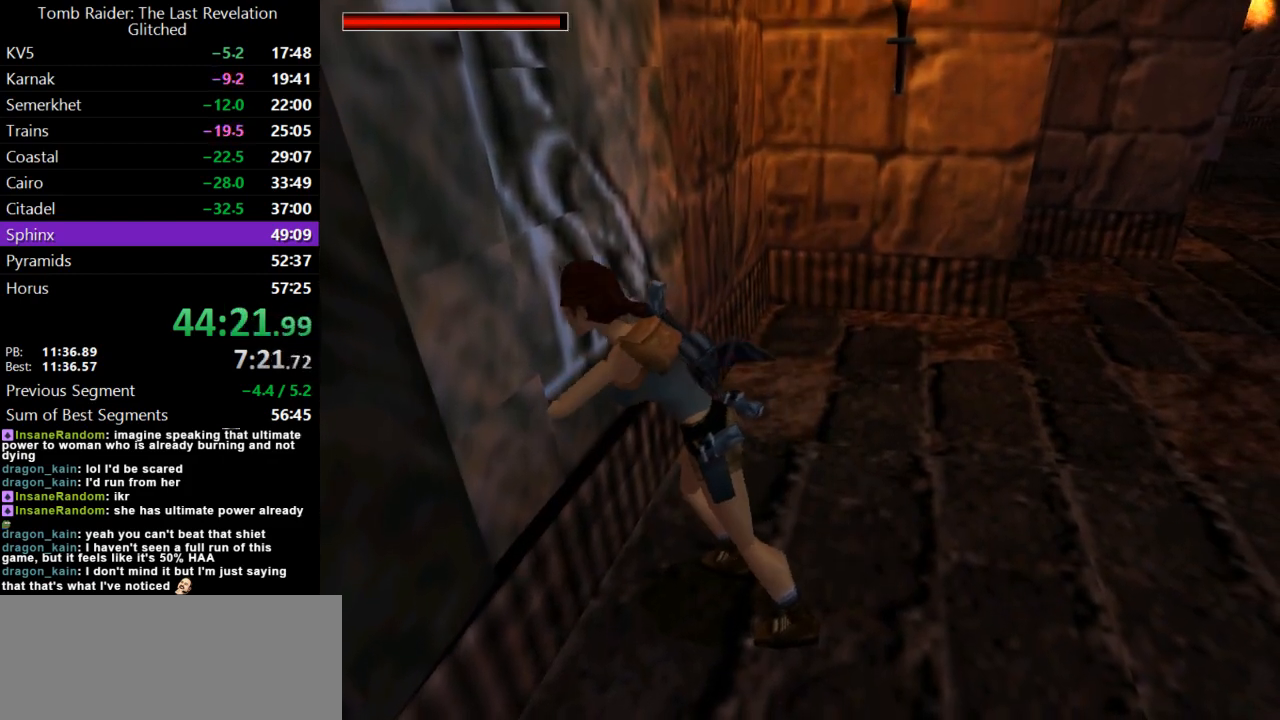
{"keys": ["guns"], "events": [[100, "guns", "down"]]}
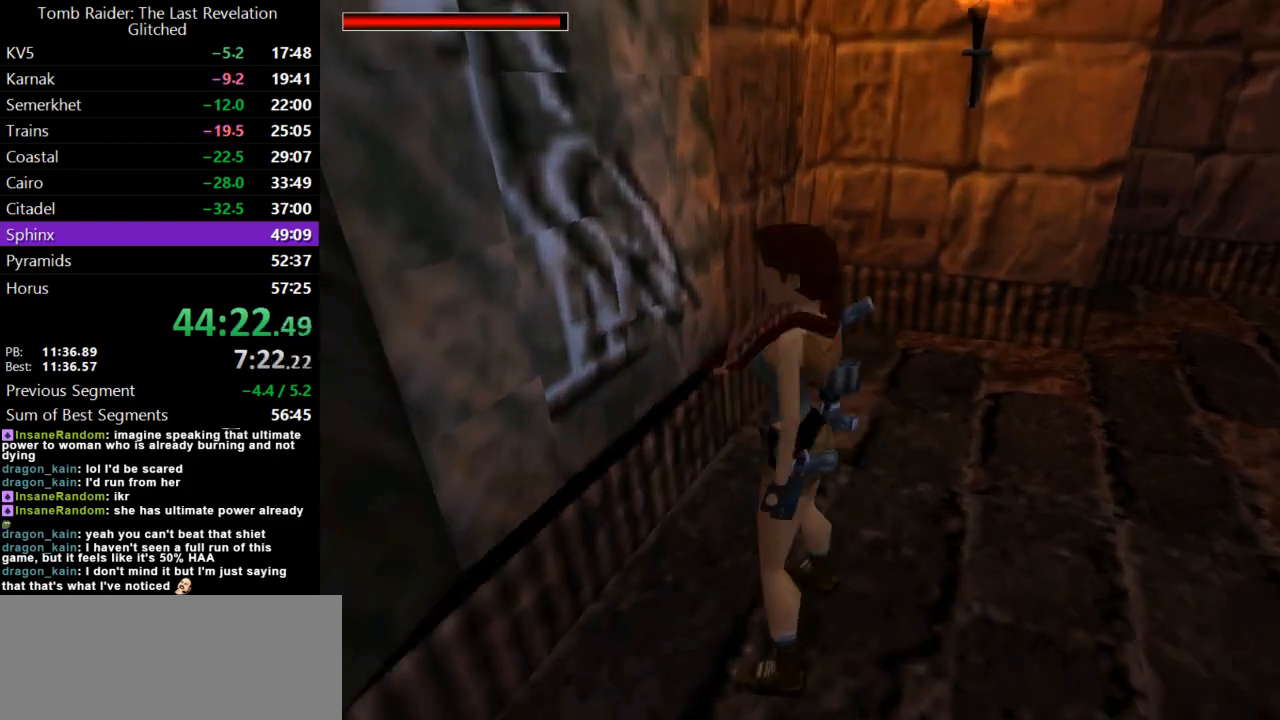
{"keys": ["left"], "events": [[133, "left", "down"], [233, "guns", "up"]]}
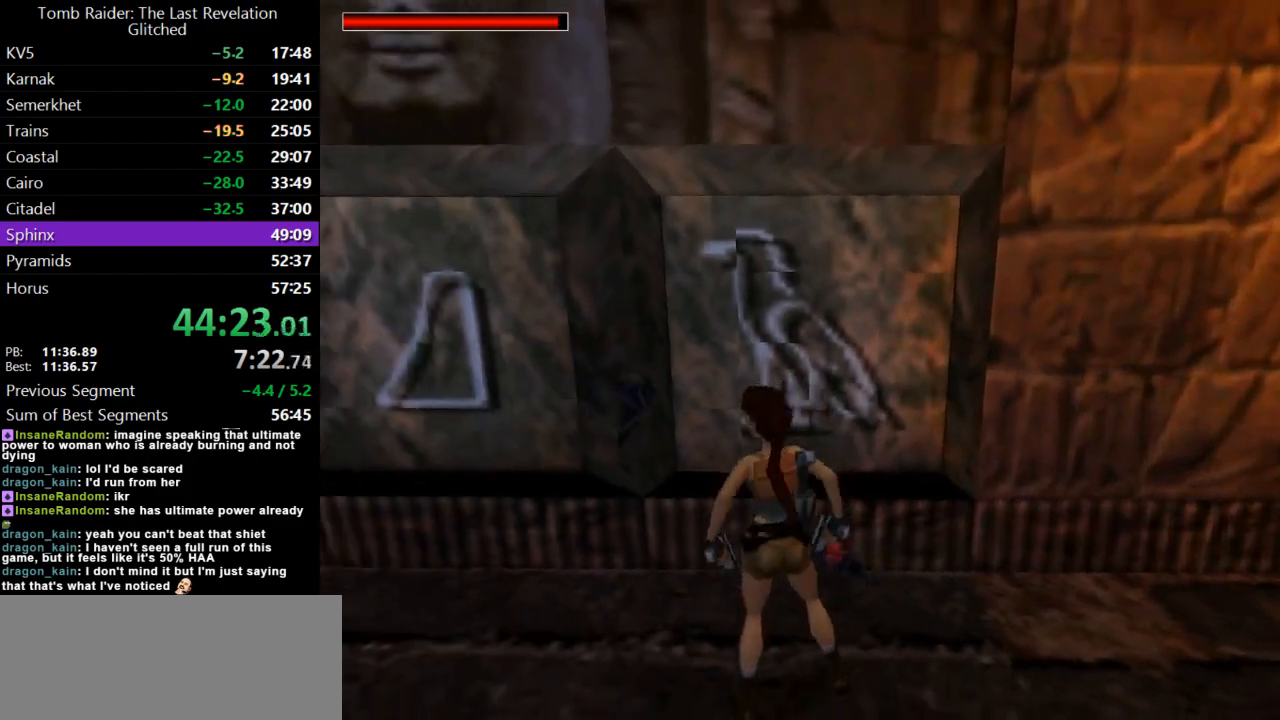
{"keys": ["left", "up"], "events": [[133, "guns", "down"], [167, "up", "down"], [267, "guns", "up"]]}
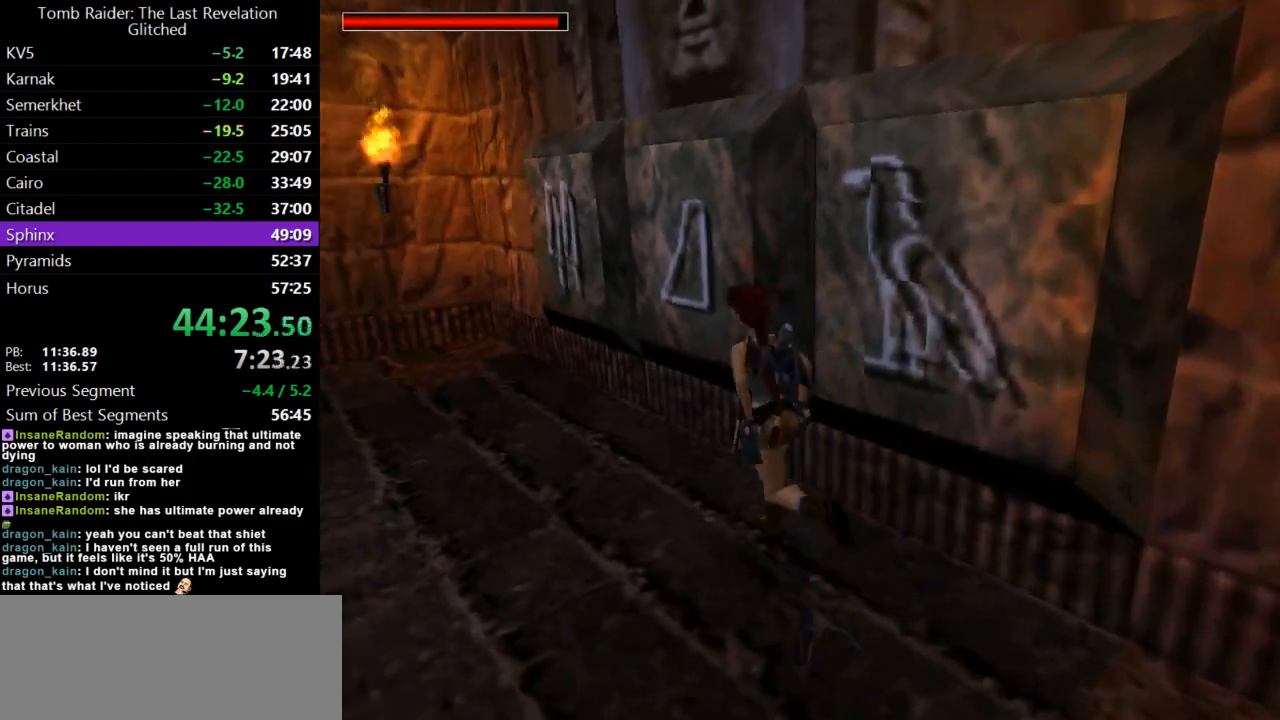
{"keys": ["dash", "flare", "up"], "events": [[133, "dash", "down"], [133, "left", "up"], [467, "flare", "down"]]}
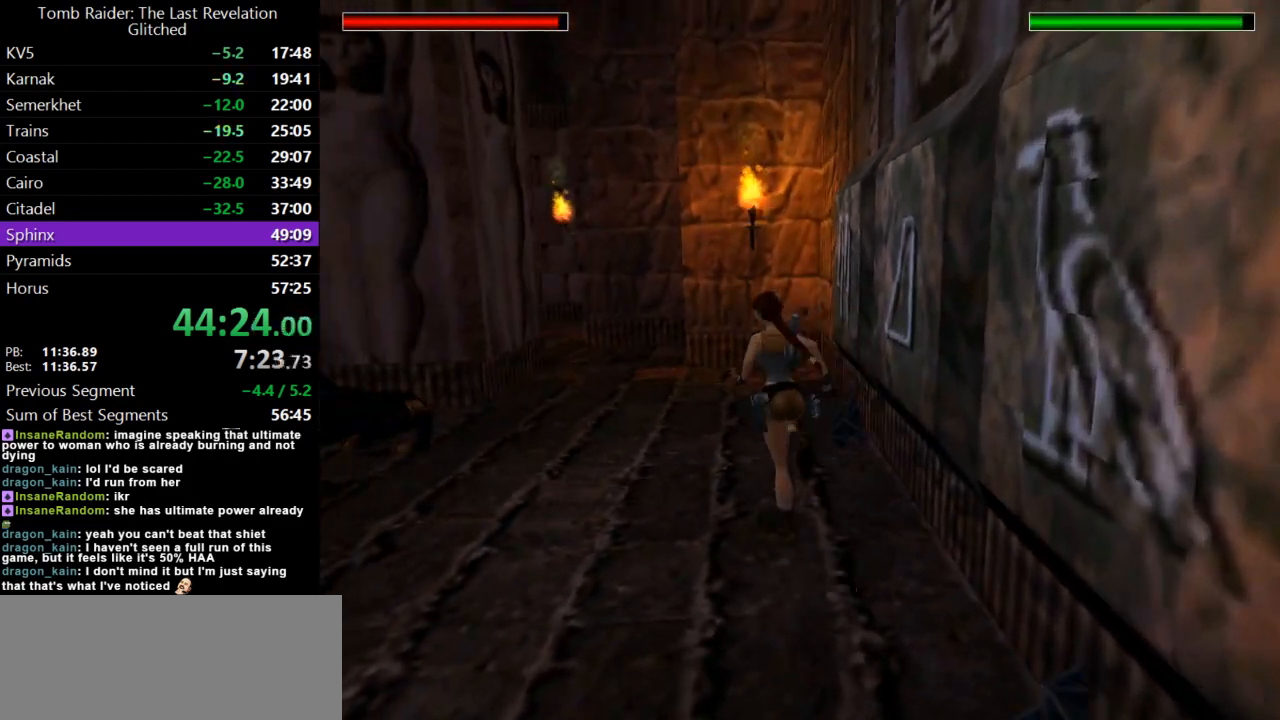
{"keys": ["dash", "left", "up"], "events": [[67, "flare", "up"], [333, "left", "down"]]}
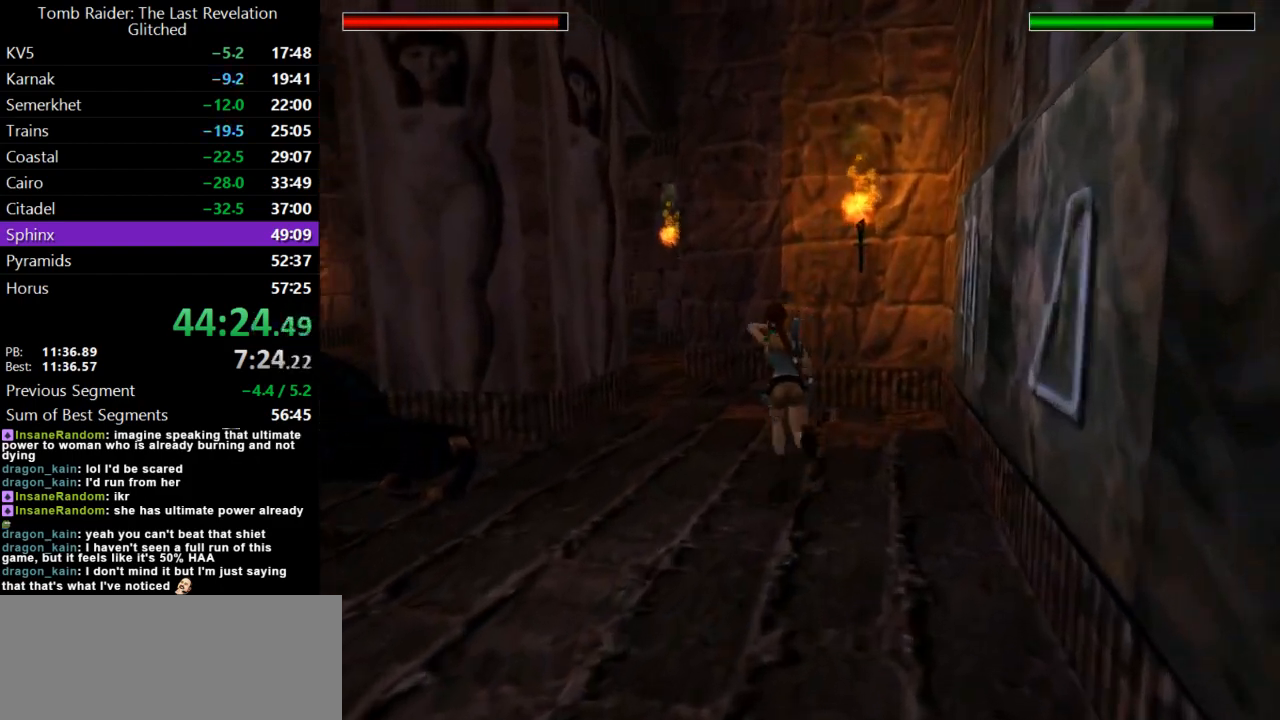
{"keys": ["dash", "left", "up"], "events": [[67, "left", "up"], [300, "left", "down"]]}
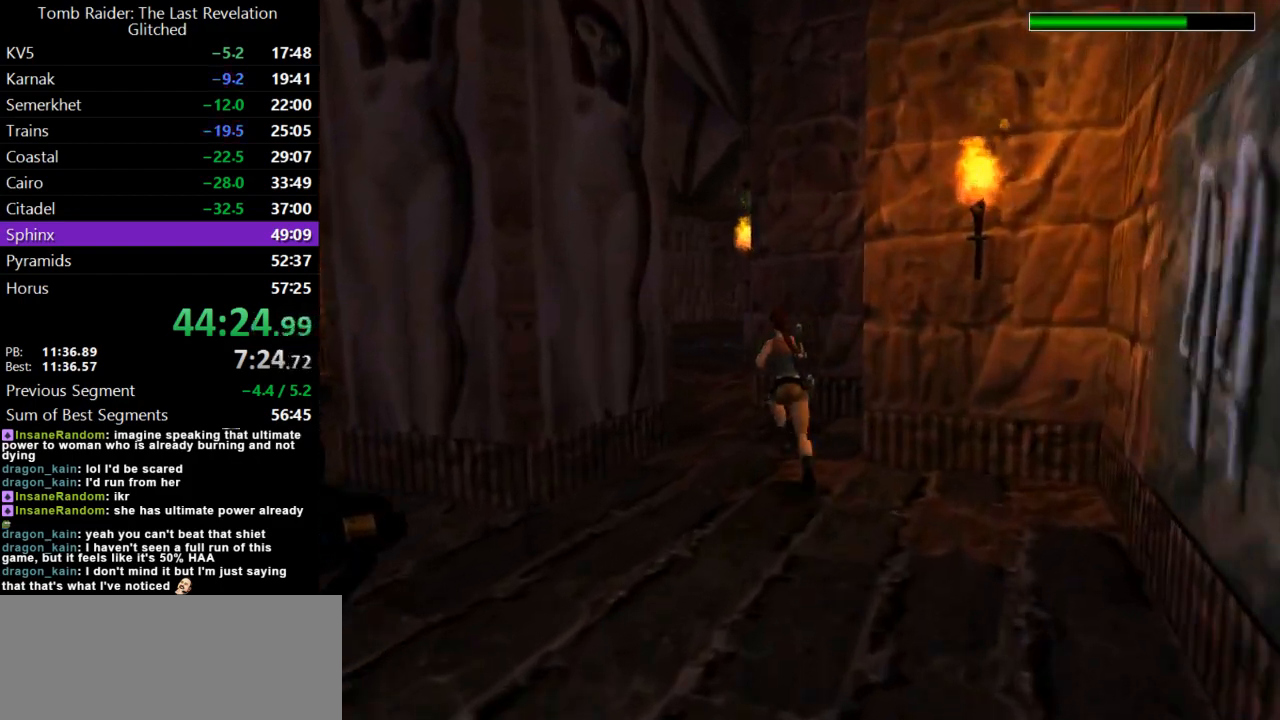
{"keys": ["dash", "left", "up"], "events": [[33, "left", "up"], [133, "left", "down"]]}
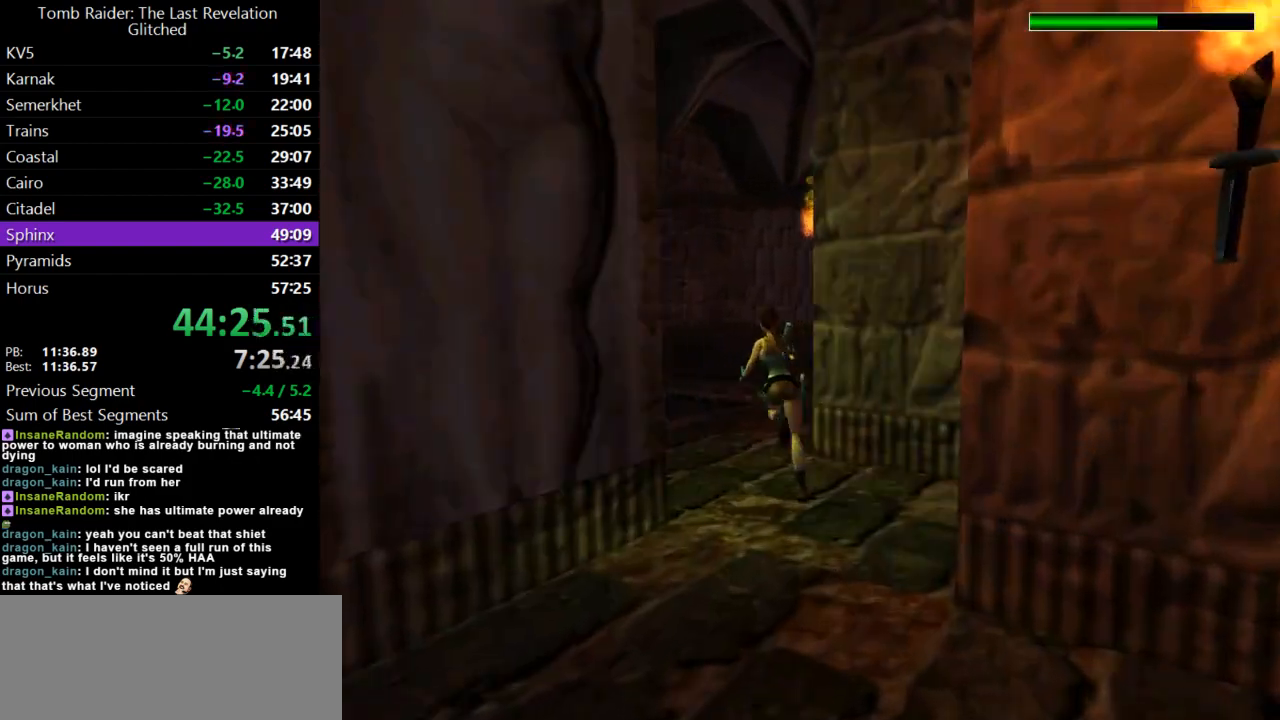
{"keys": ["dash", "up"], "events": [[33, "left", "up"], [333, "left", "down"], [500, "left", "up"]]}
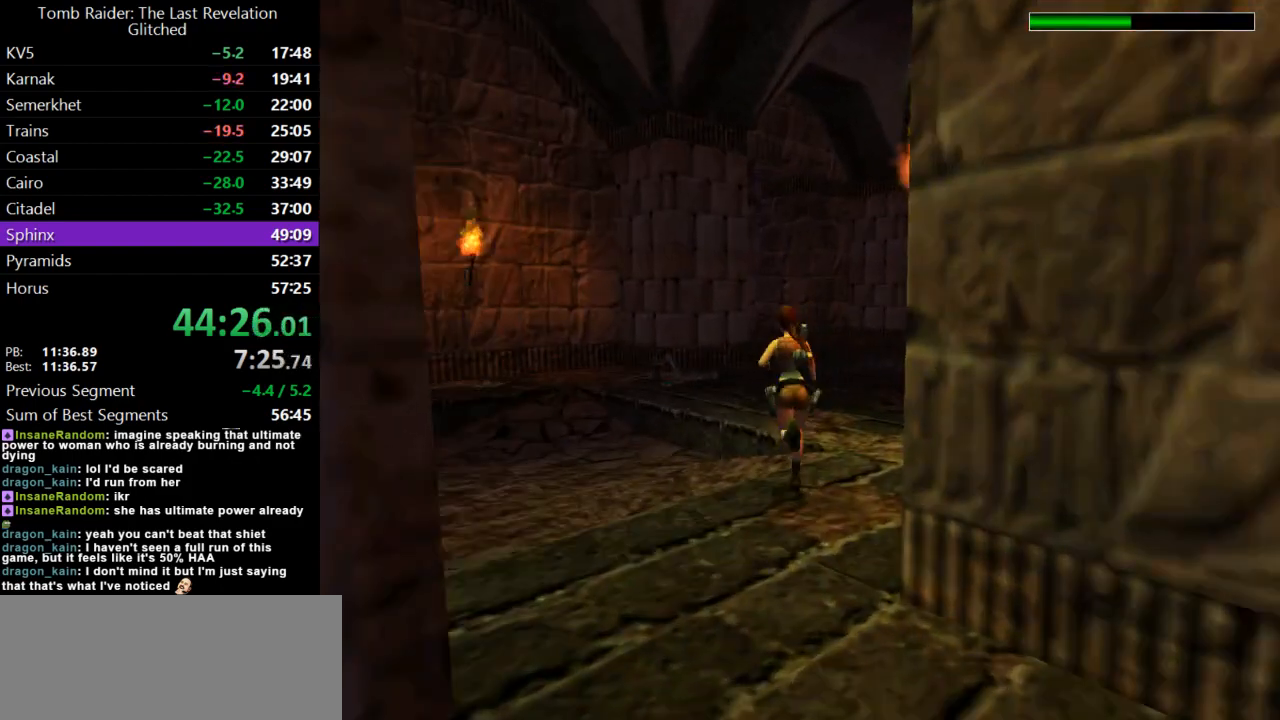
{"keys": ["dash", "jump", "right", "up"], "events": [[100, "jump", "down"], [400, "right", "down"]]}
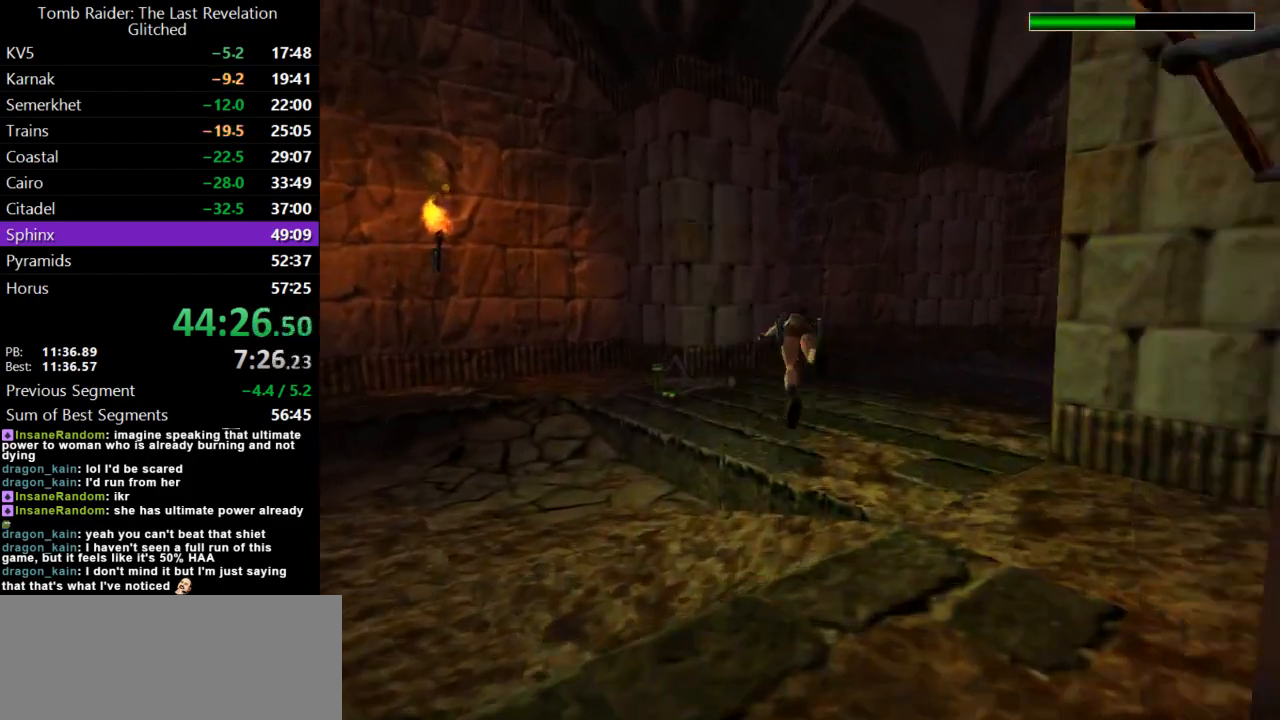
{"keys": ["right", "up"], "events": [[267, "jump", "up"], [300, "dash", "up"]]}
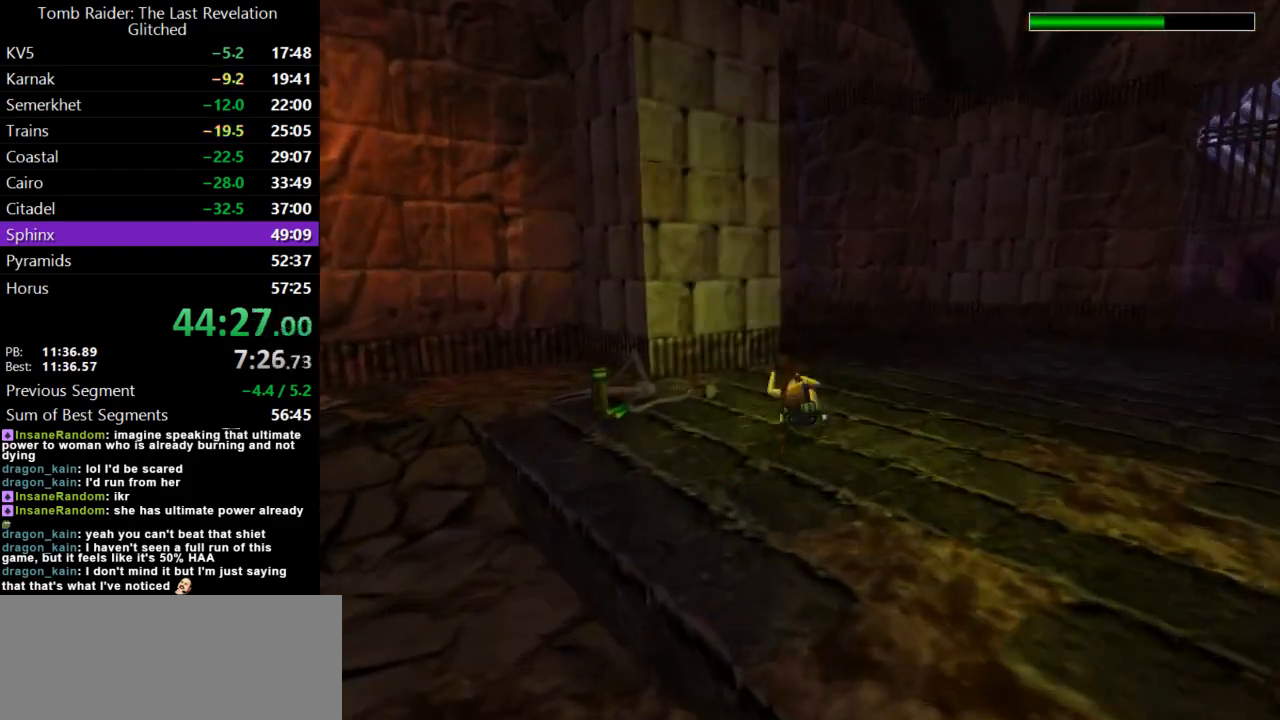
{"keys": ["dash", "up"], "events": [[133, "right", "up"], [233, "dash", "down"]]}
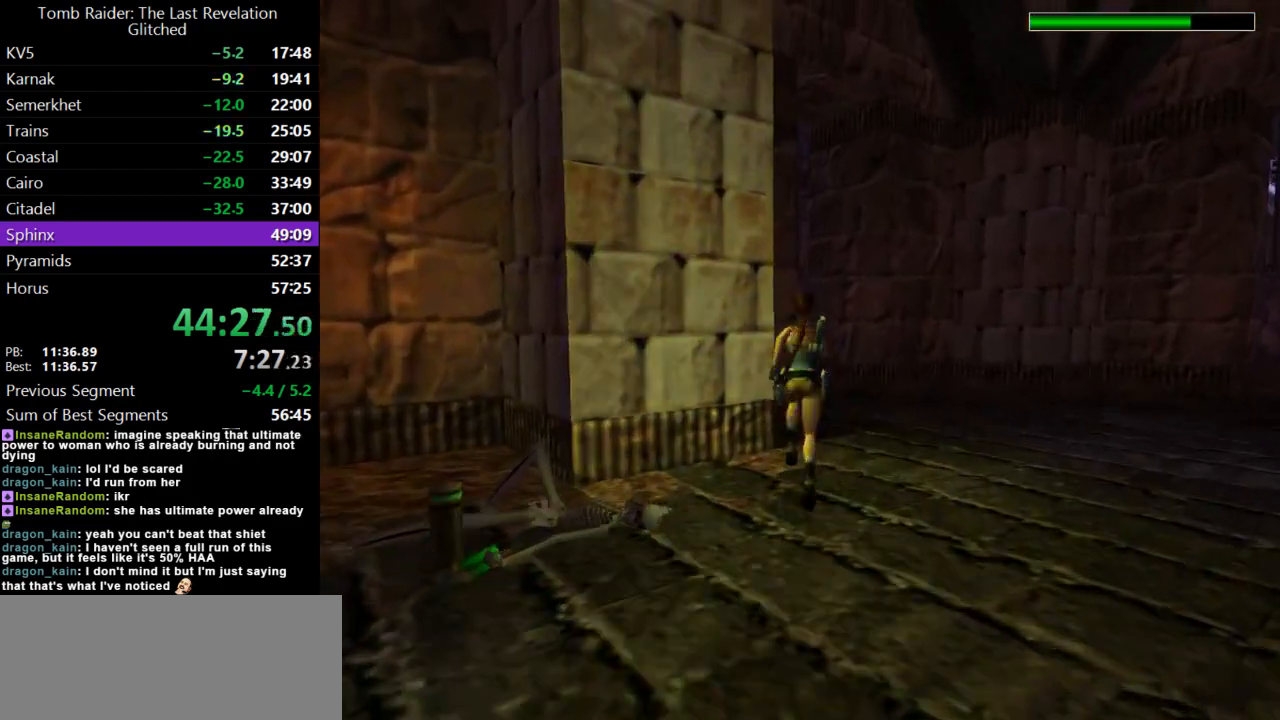
{"keys": ["dash", "right", "up"], "events": [[67, "right", "down"]]}
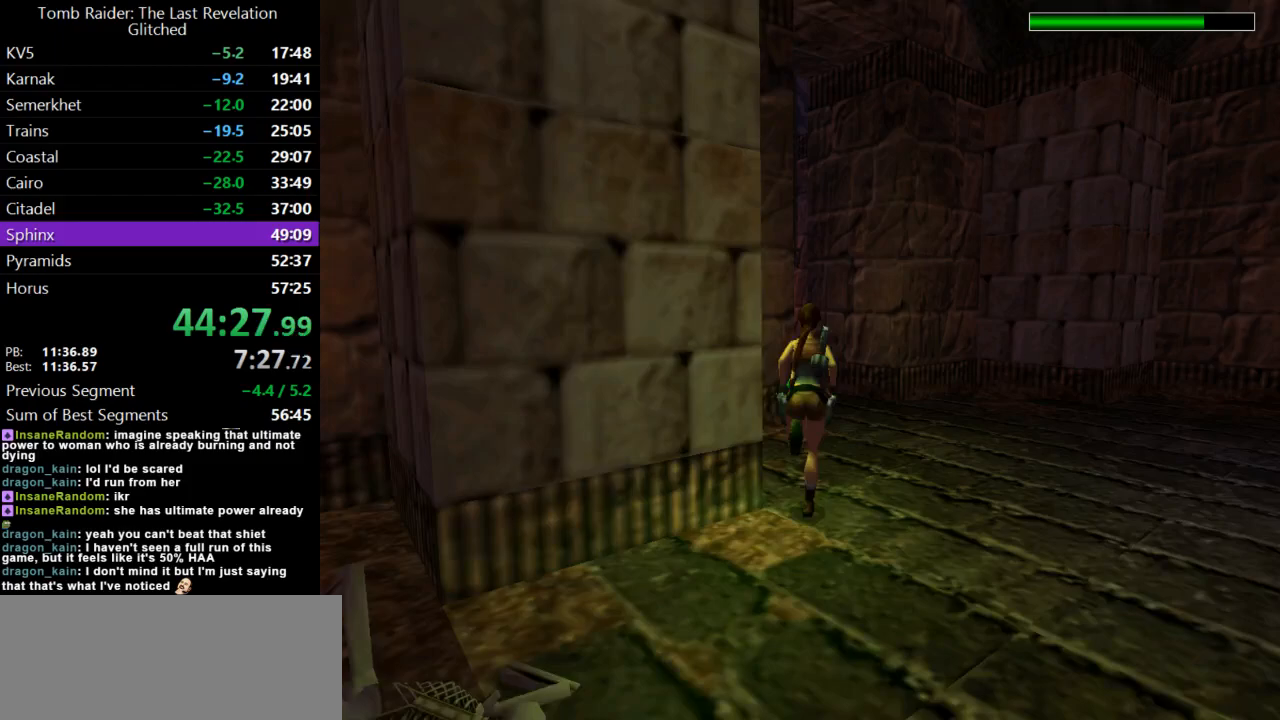
{"keys": ["dash", "left", "up"], "events": [[133, "right", "up"], [200, "dash", "up"], [333, "dash", "down"], [367, "left", "down"]]}
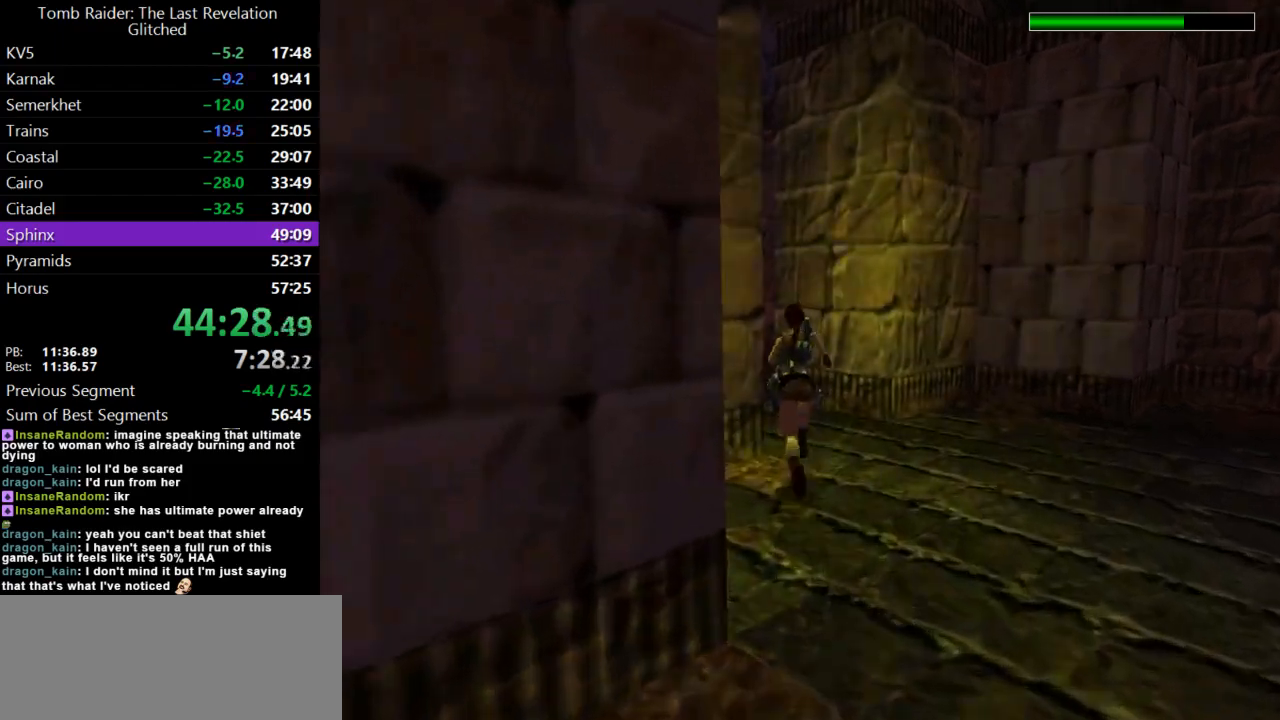
{"keys": ["dash", "left", "up"], "events": []}
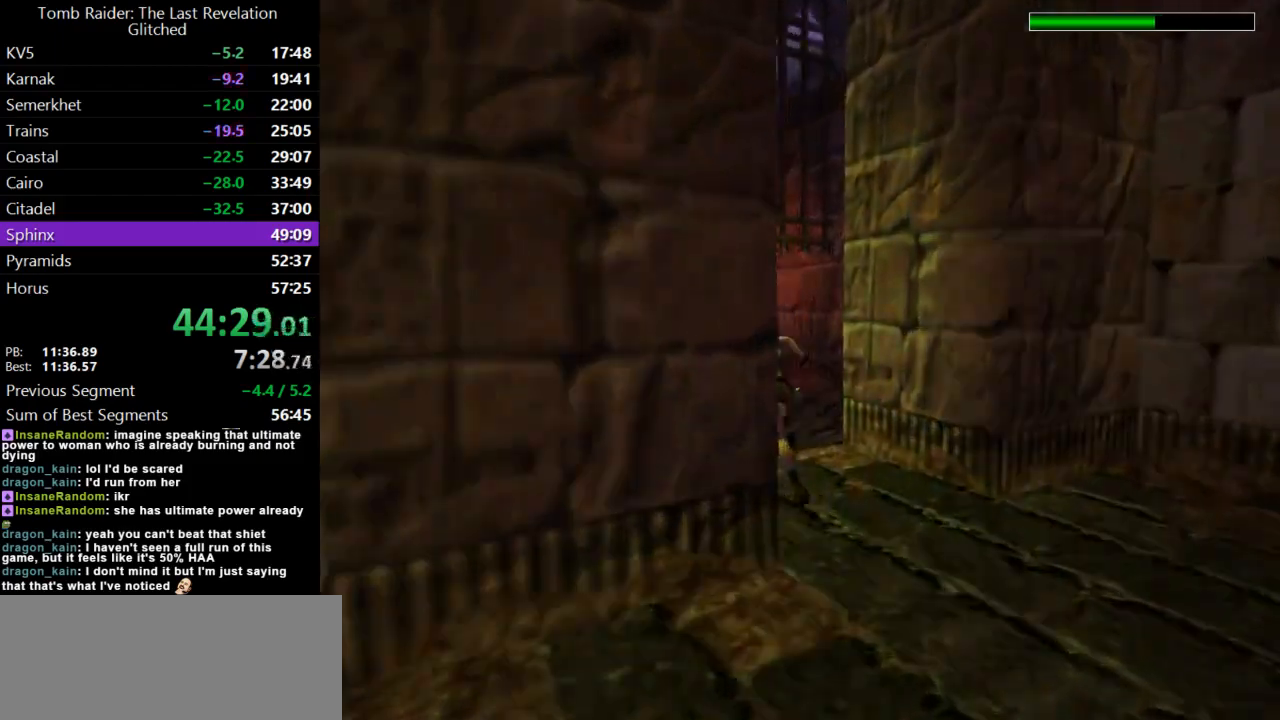
{"keys": ["dash", "up"], "events": [[467, "left", "up"]]}
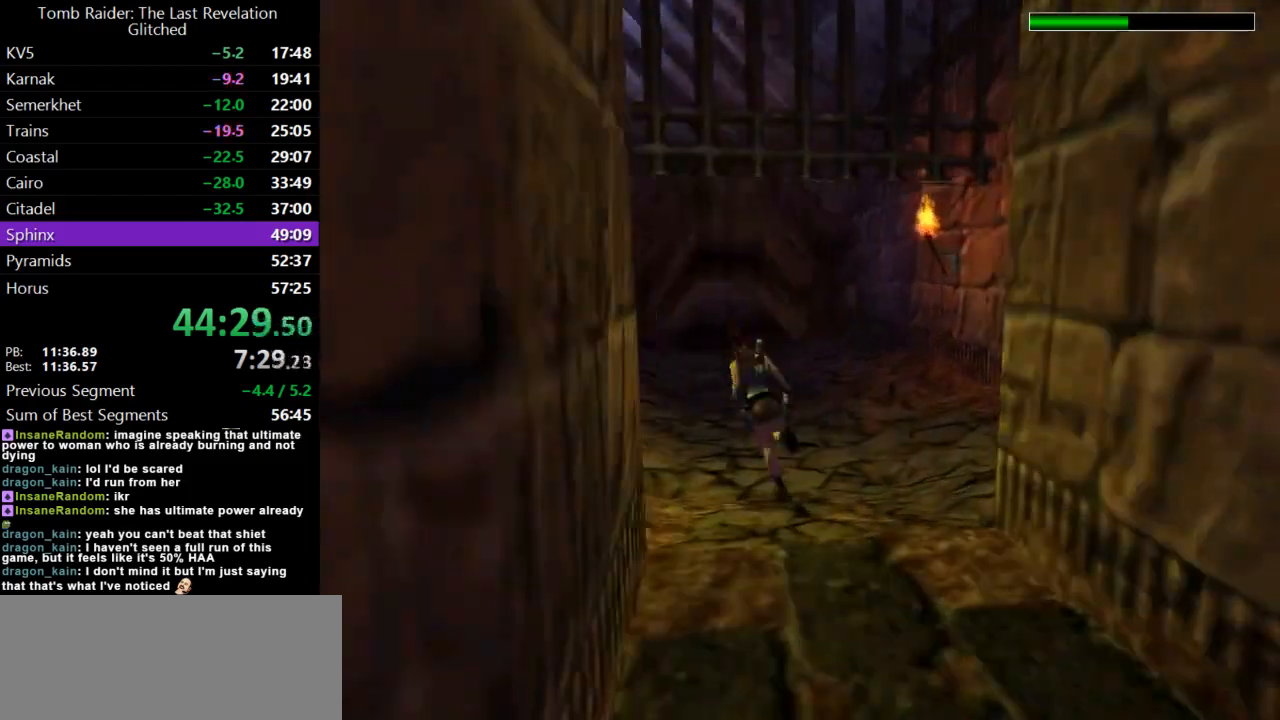
{"keys": ["dash", "up"], "events": [[300, "left", "down"], [400, "left", "up"]]}
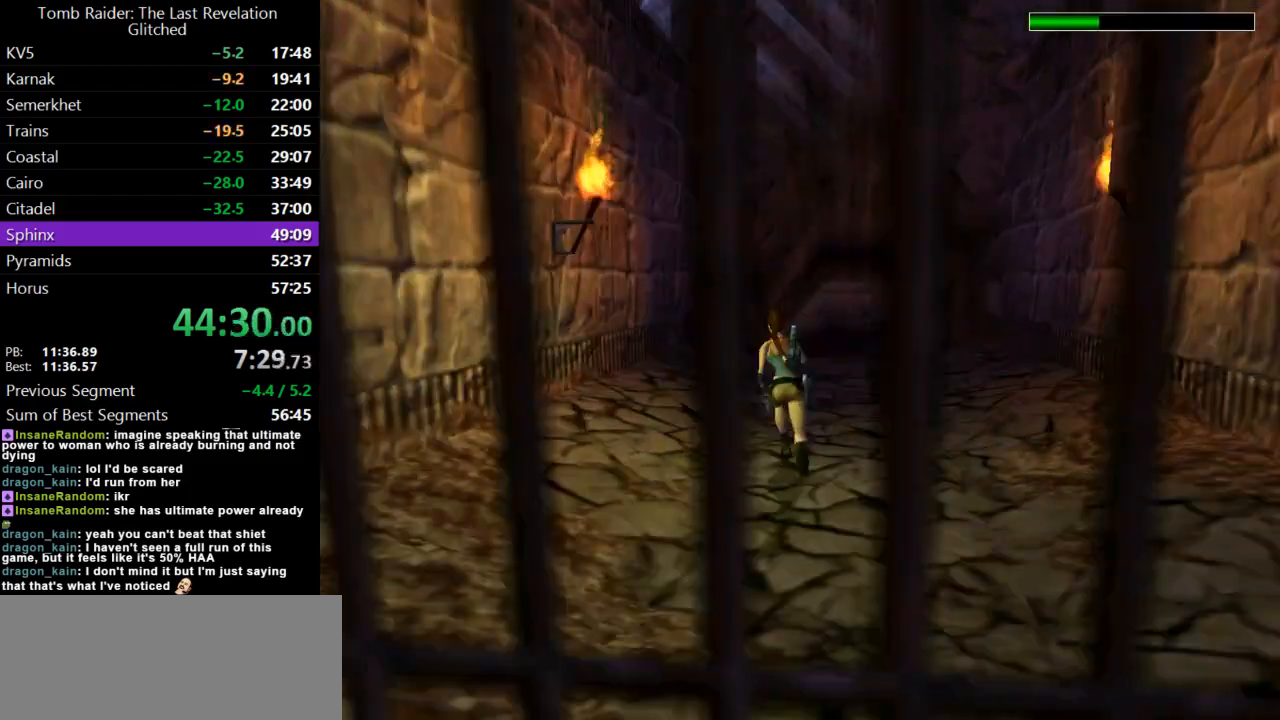
{"keys": ["dash", "up"], "events": [[167, "right", "down"], [300, "right", "up"]]}
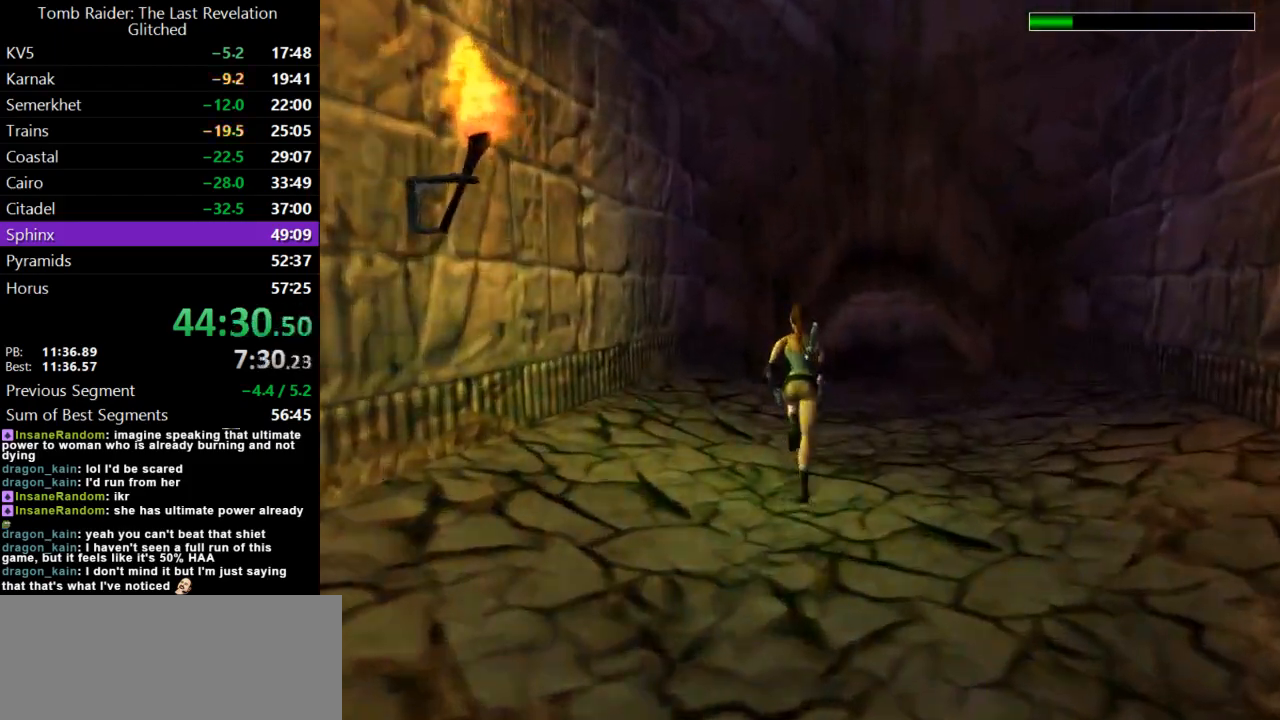
{"keys": ["dash", "right", "up"], "events": [[500, "right", "down"]]}
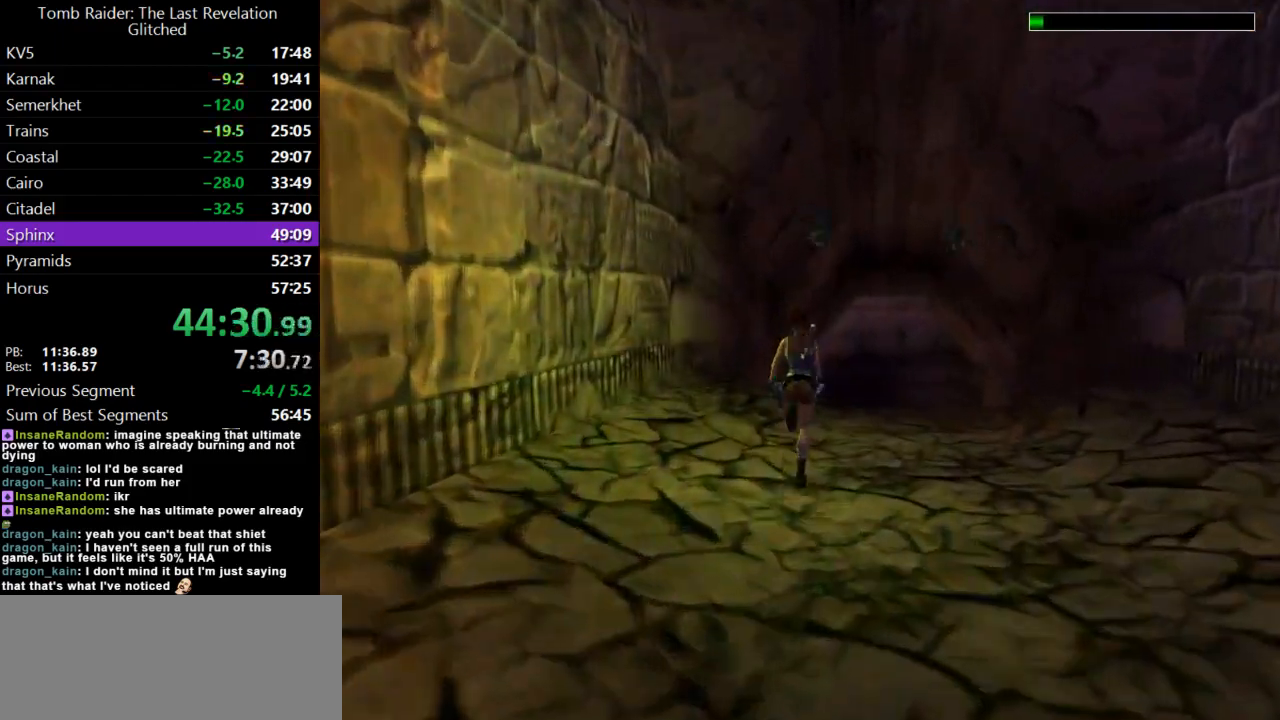
{"keys": ["up"], "events": [[100, "right", "up"], [433, "dash", "up"]]}
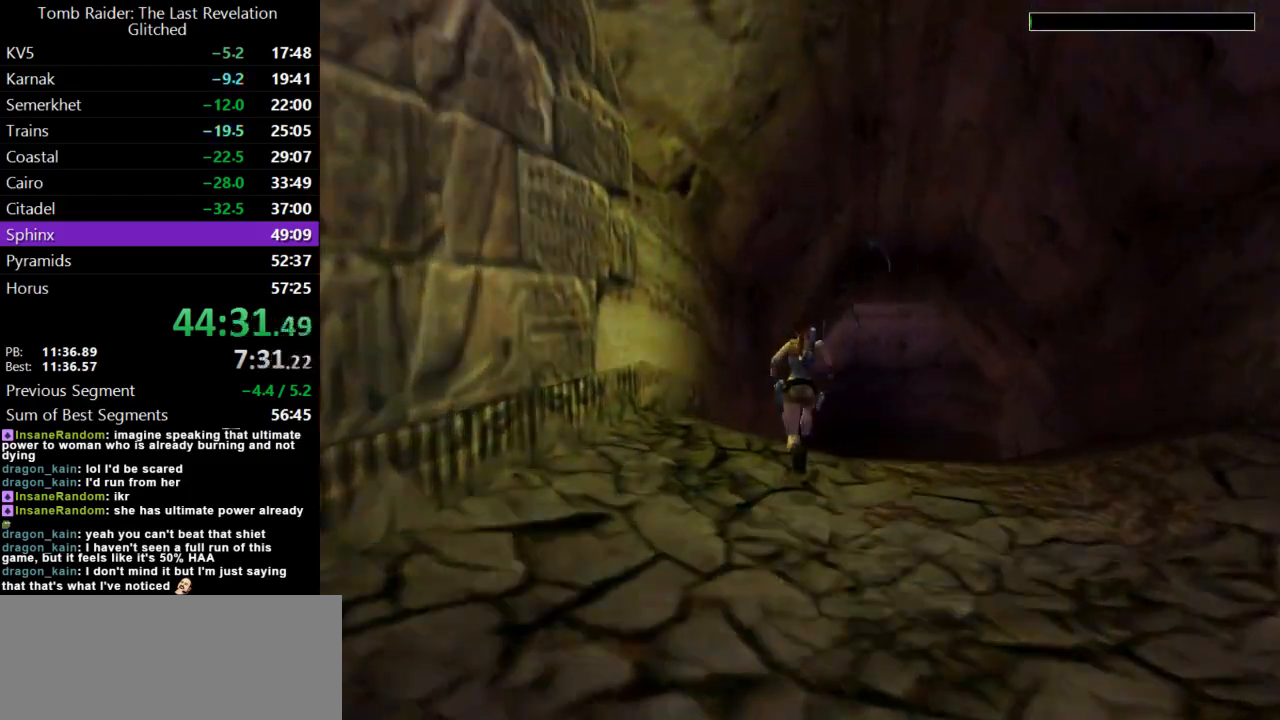
{"keys": ["right", "up"], "events": [[367, "right", "down"]]}
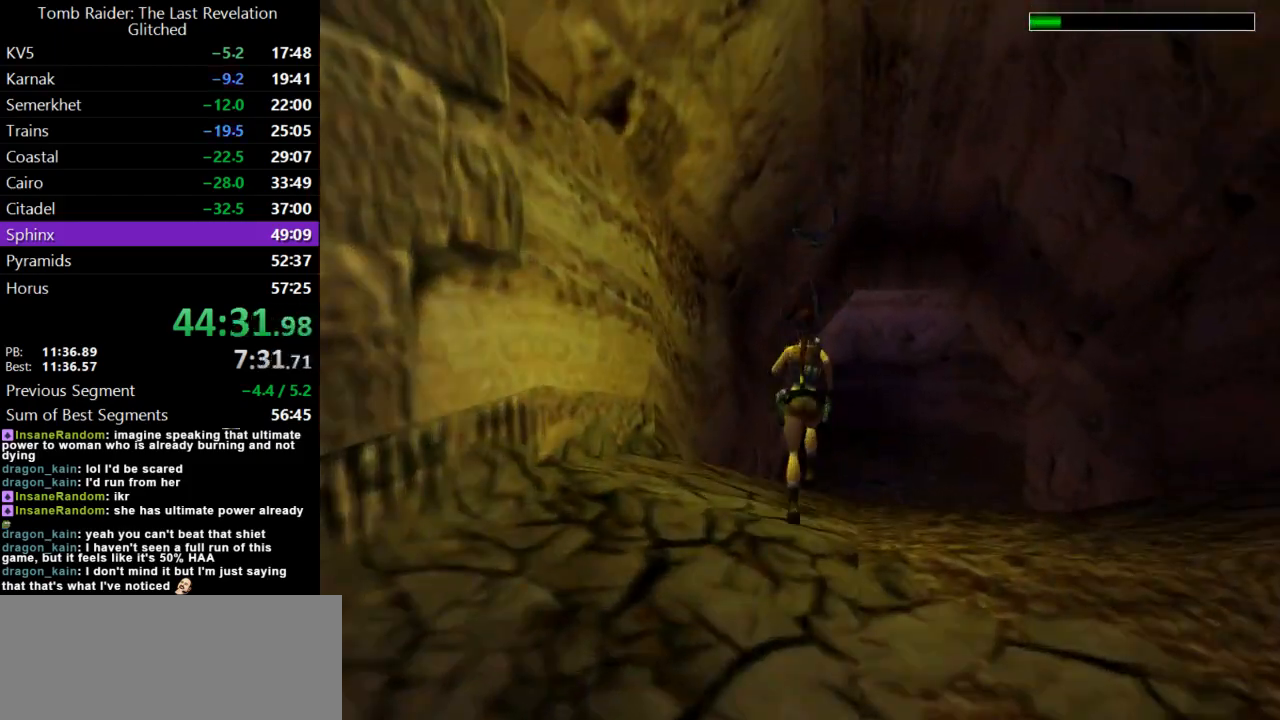
{"keys": ["up"], "events": [[33, "right", "up"]]}
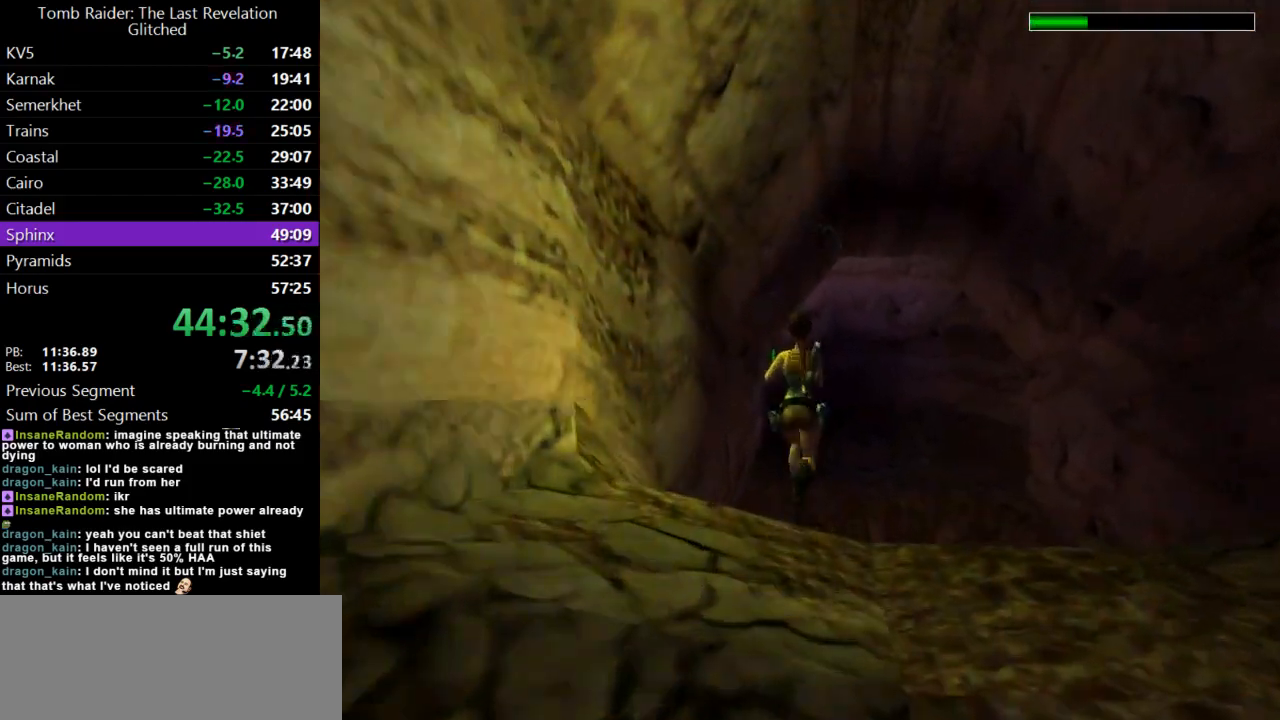
{"keys": ["jump", "right", "up"], "events": [[33, "right", "down"], [167, "right", "up"], [233, "left", "down"], [300, "jump", "down"], [400, "left", "up"], [433, "right", "down"]]}
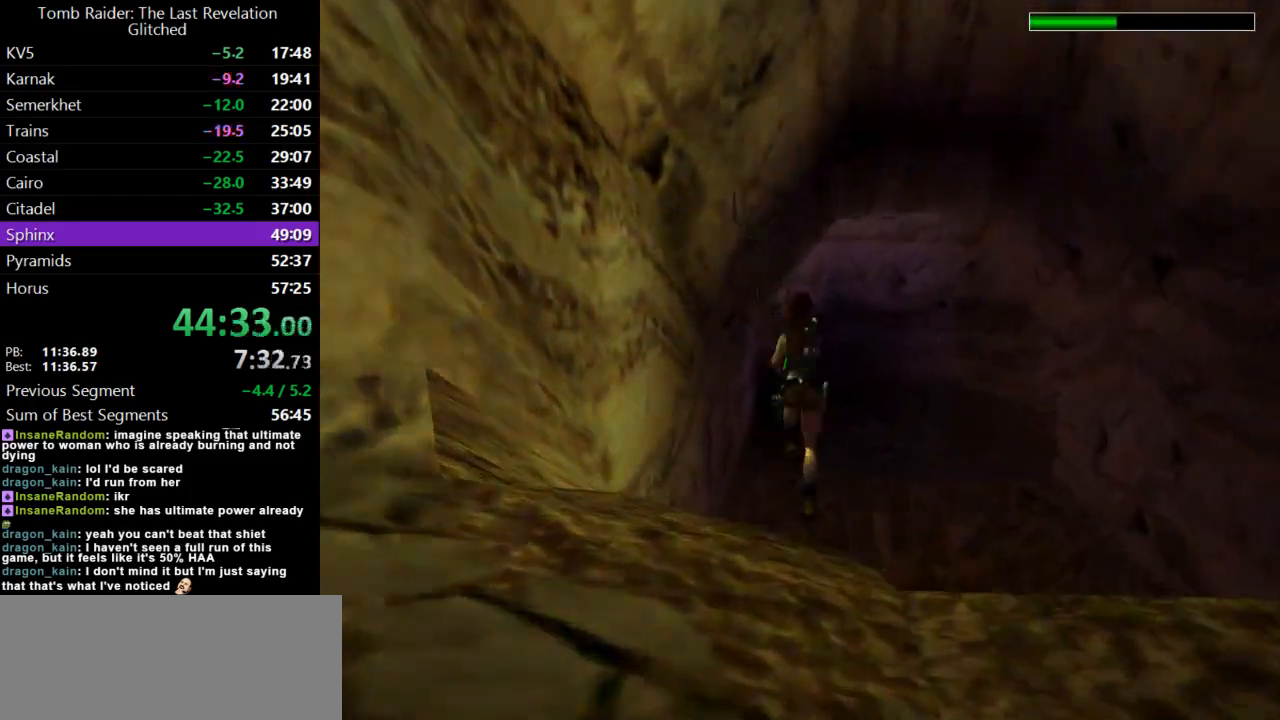
{"keys": ["up"], "events": [[67, "right", "up"], [100, "jump", "up"], [333, "right", "down"], [500, "right", "up"]]}
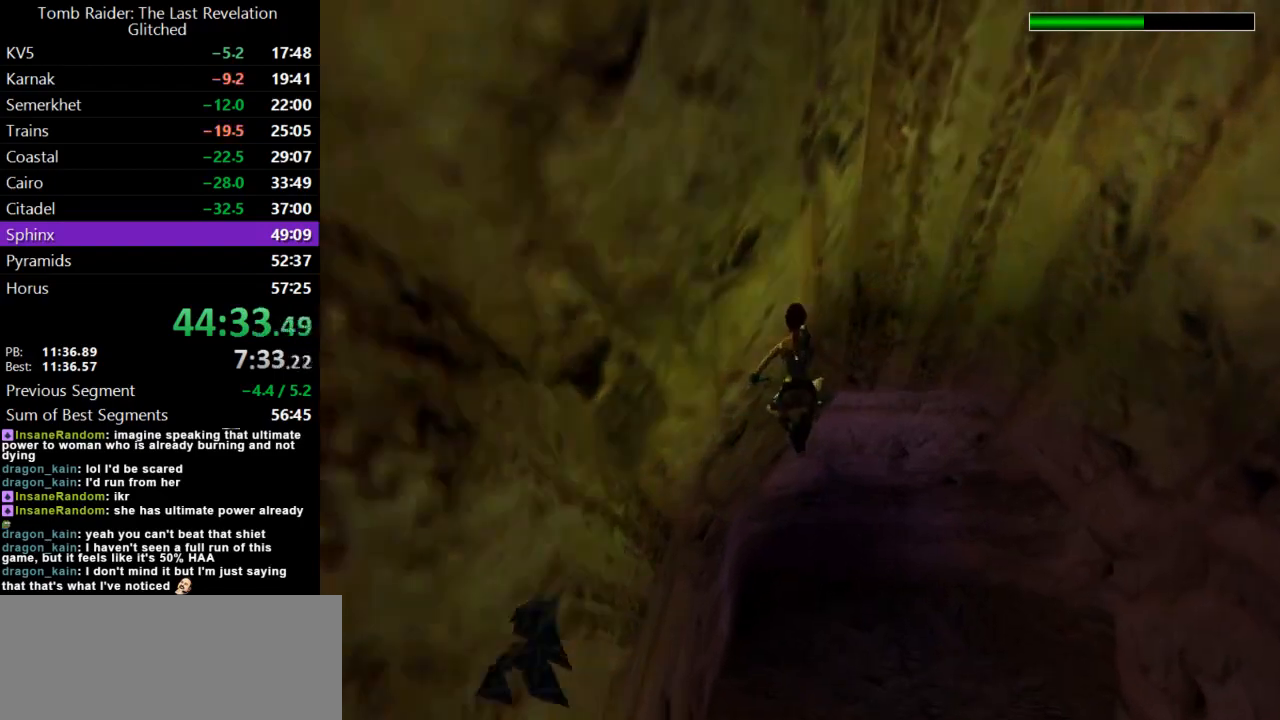
{"keys": ["up"], "events": [[333, "action", "down"], [500, "action", "up"]]}
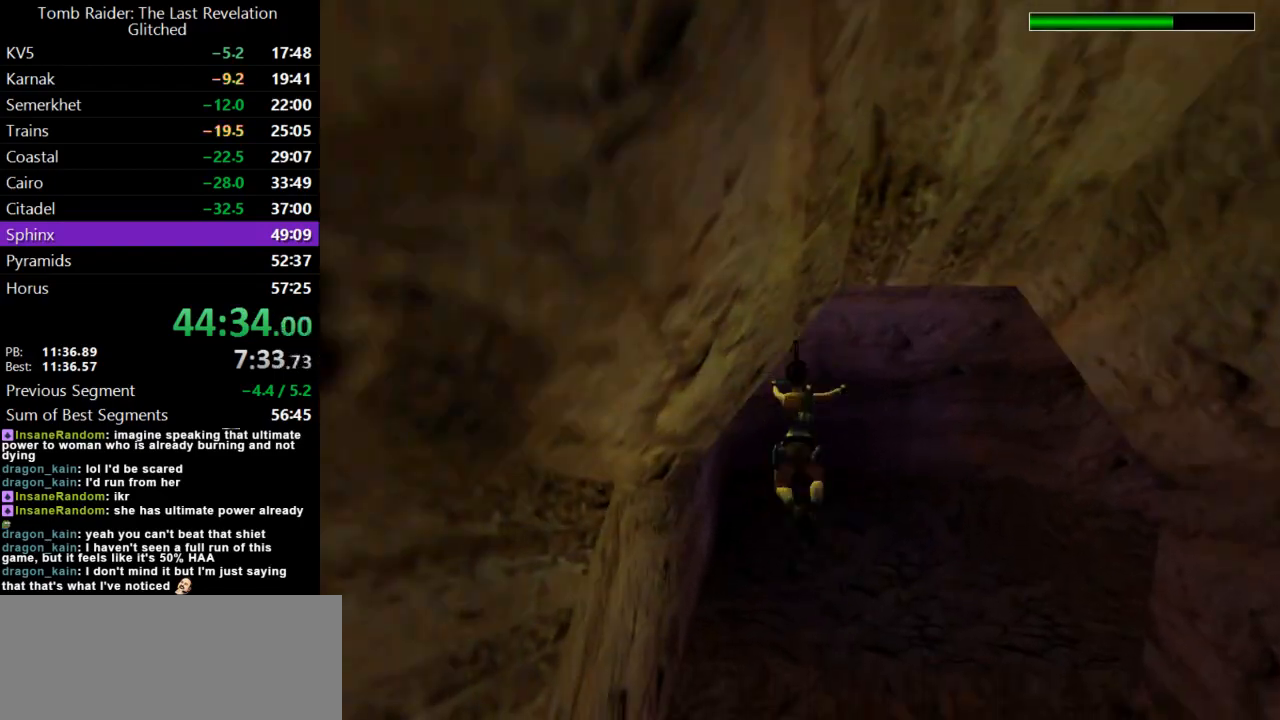
{"keys": ["right", "up"], "events": [[67, "flare", "down"], [233, "flare", "up"], [267, "right", "down"]]}
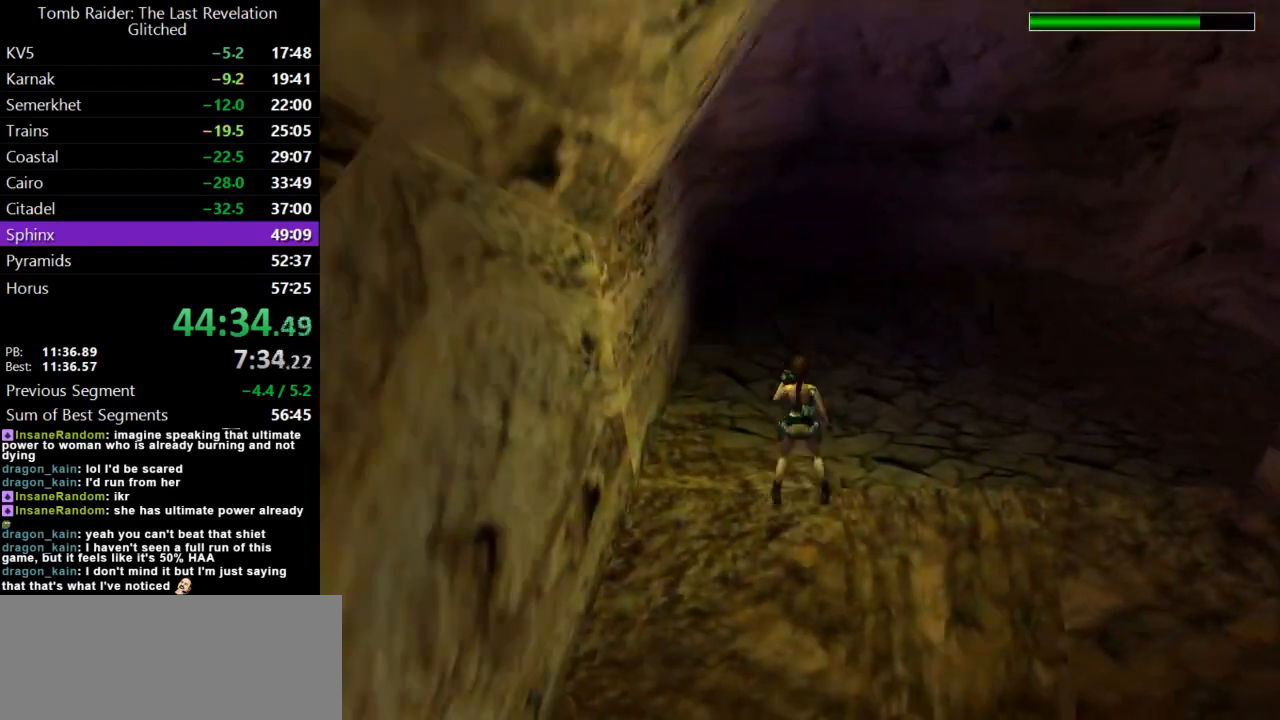
{"keys": ["right", "up"], "events": []}
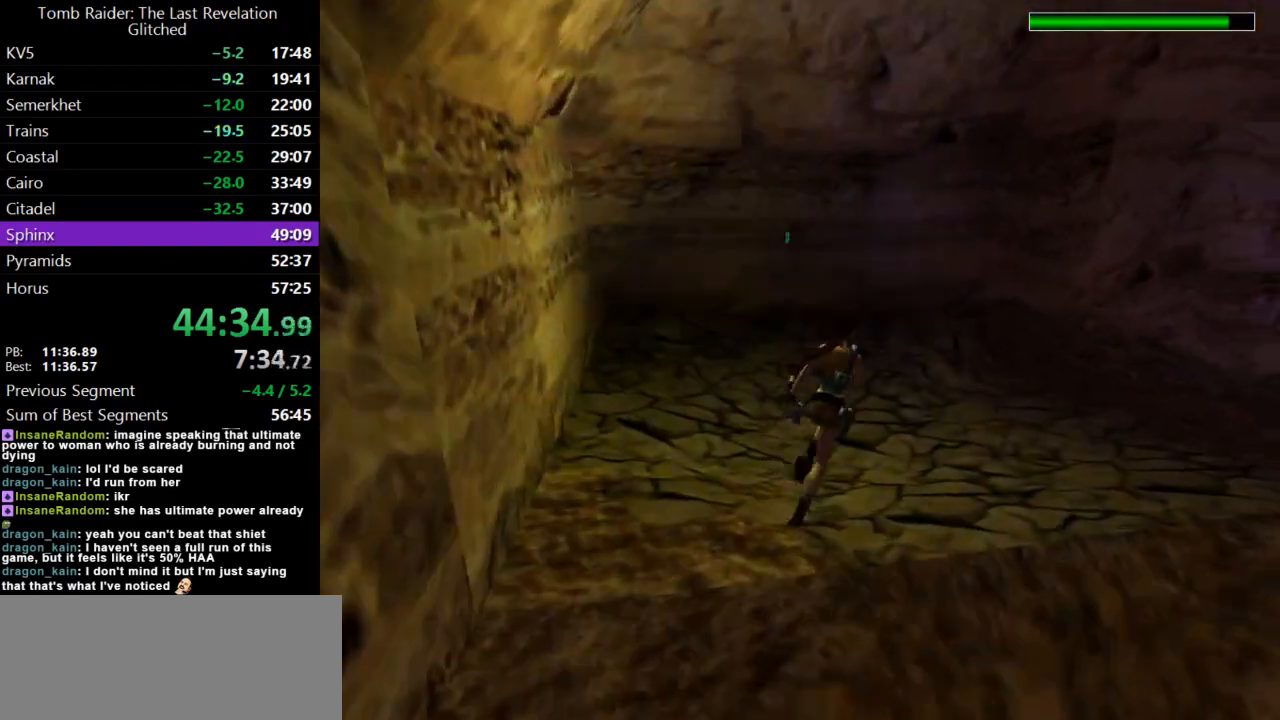
{"keys": ["dash", "right", "up"], "events": [[67, "dash", "down"]]}
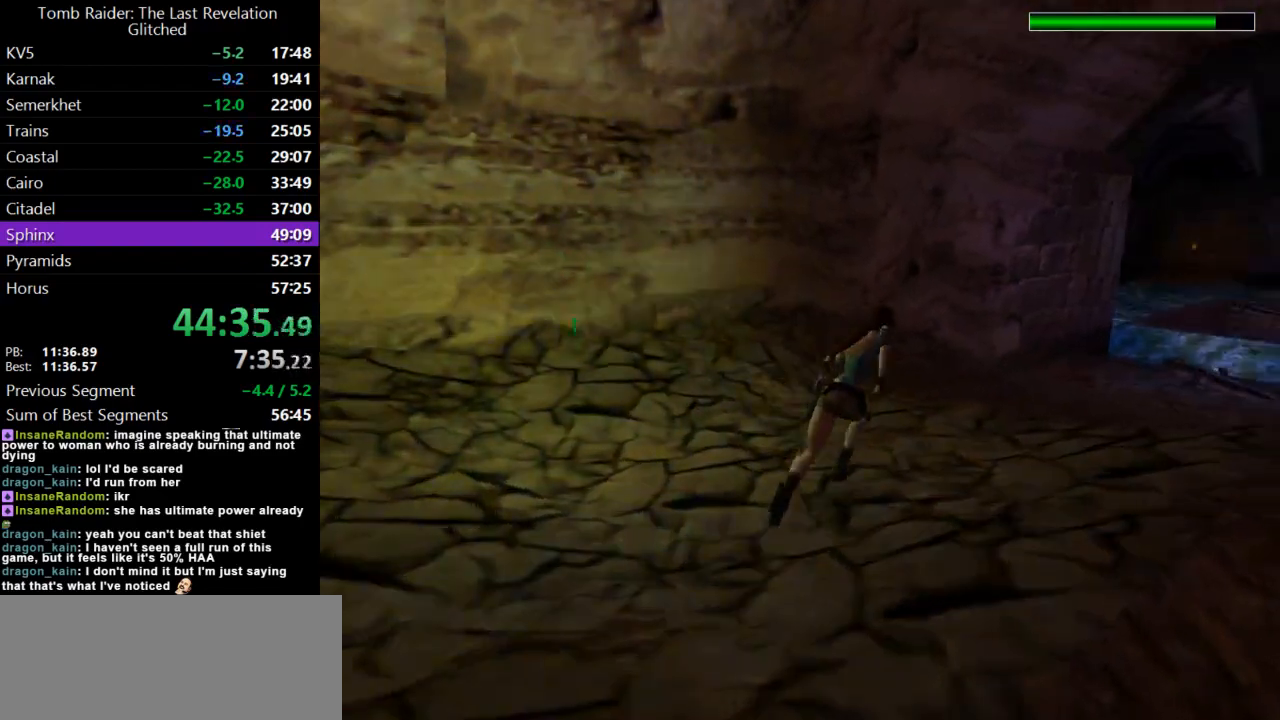
{"keys": ["dash", "up"], "events": [[500, "right", "up"]]}